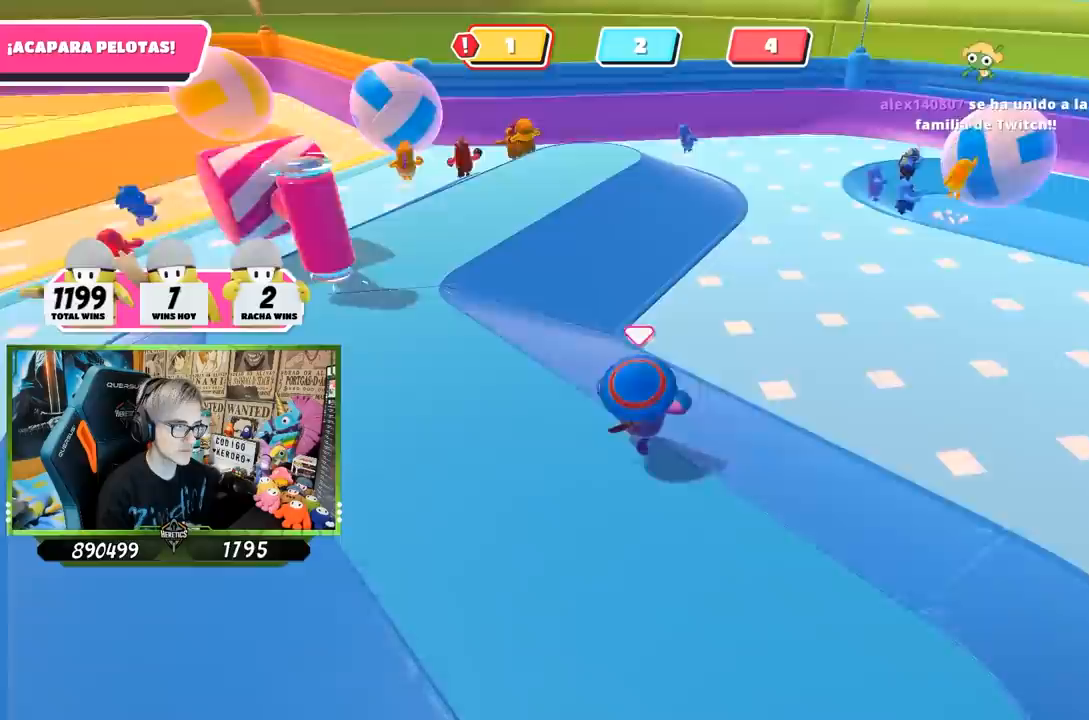
Gameplay with a controller (PlayStation layout); each line is a JSON object with the inputs held at the frame after it. "events" lists button and stick changes between this image and that frame as [ms after this image, input, new state], when the widget could be followed in between.
{"buttons": [], "left_stick": "up-right", "right_stick": "left", "events": []}
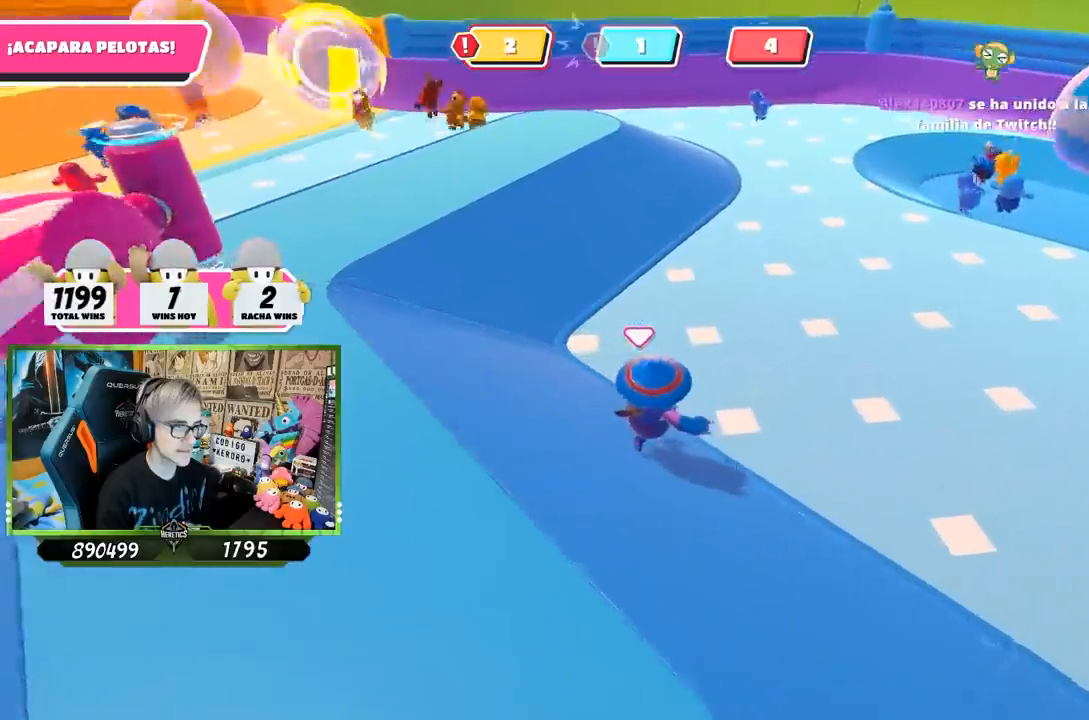
{"buttons": [], "left_stick": "down", "right_stick": "up-left", "events": [[33, "right_stick", "up-left"], [150, "left_stick", "right"], [250, "left_stick", "down-right"], [433, "left_stick", "down"]]}
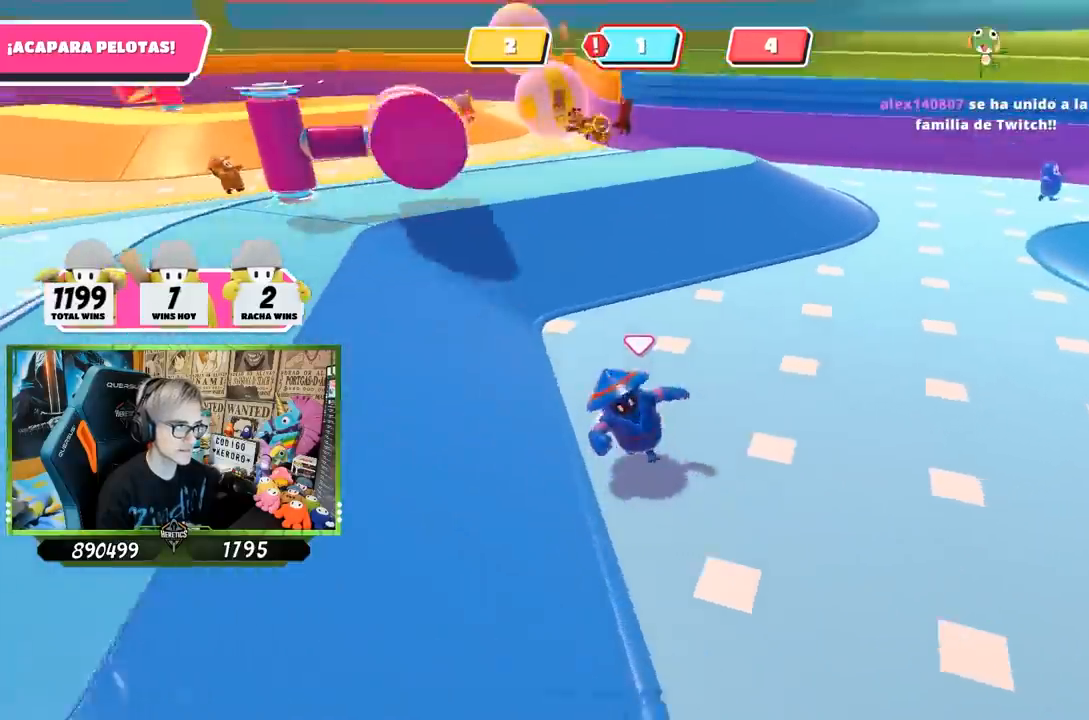
{"buttons": [], "left_stick": "down-left", "right_stick": "left", "events": [[150, "right_stick", "center"], [383, "right_stick", "left"], [417, "left_stick", "down-left"]]}
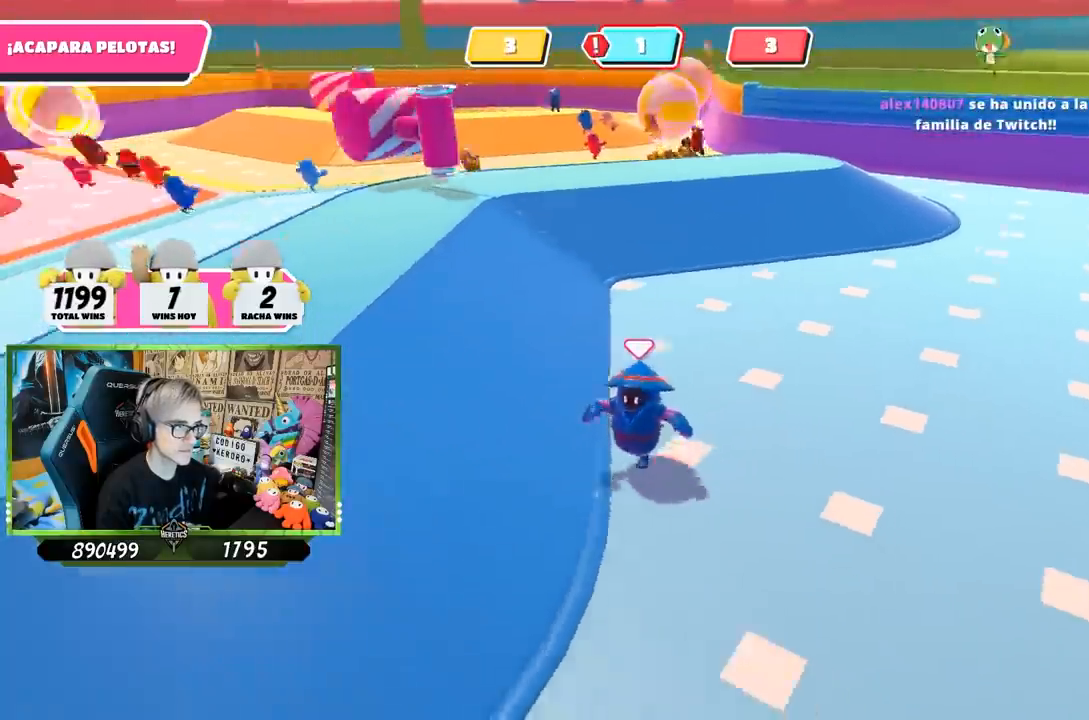
{"buttons": [], "left_stick": "up-left", "right_stick": "center", "events": [[50, "right_stick", "center"], [183, "left_stick", "left"], [217, "right_stick", "left"], [417, "right_stick", "center"], [433, "left_stick", "up-left"]]}
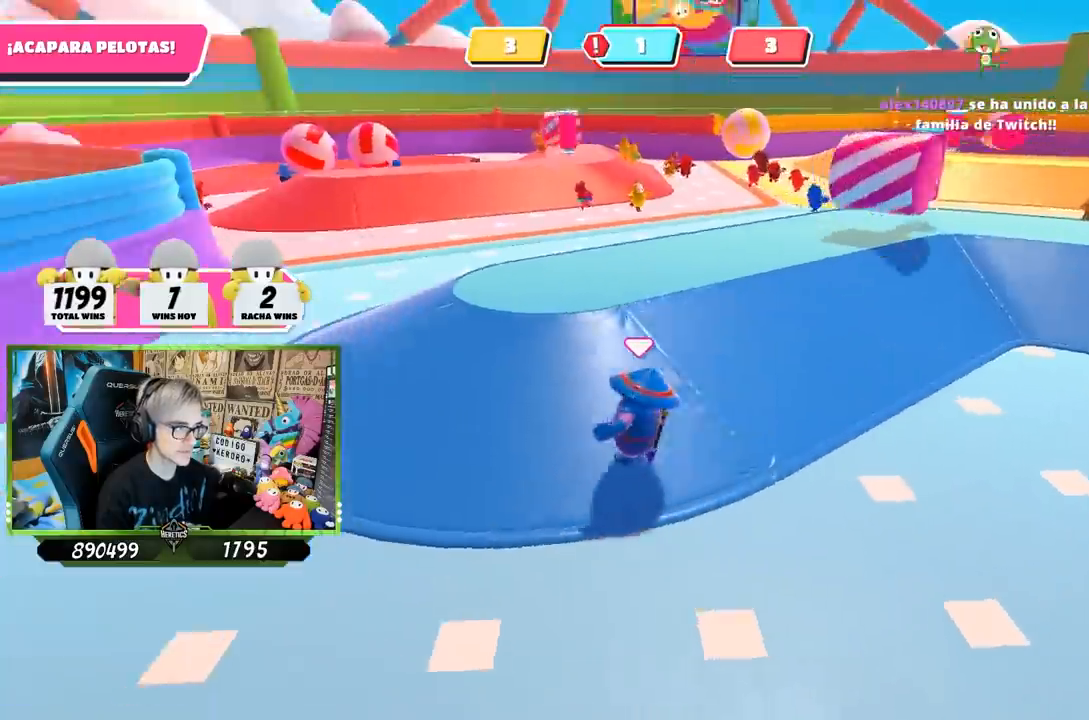
{"buttons": [], "left_stick": "up-left", "right_stick": "right", "events": [[317, "right_stick", "right"]]}
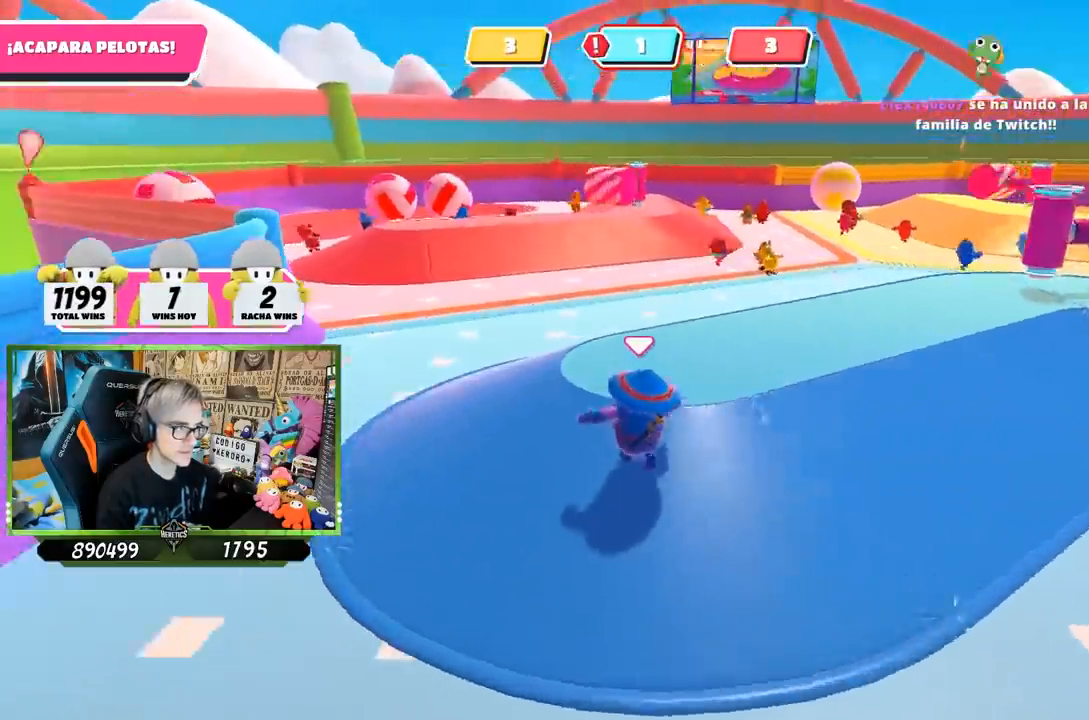
{"buttons": [], "left_stick": "down-left", "right_stick": "right", "events": [[217, "left_stick", "left"], [433, "left_stick", "down-left"]]}
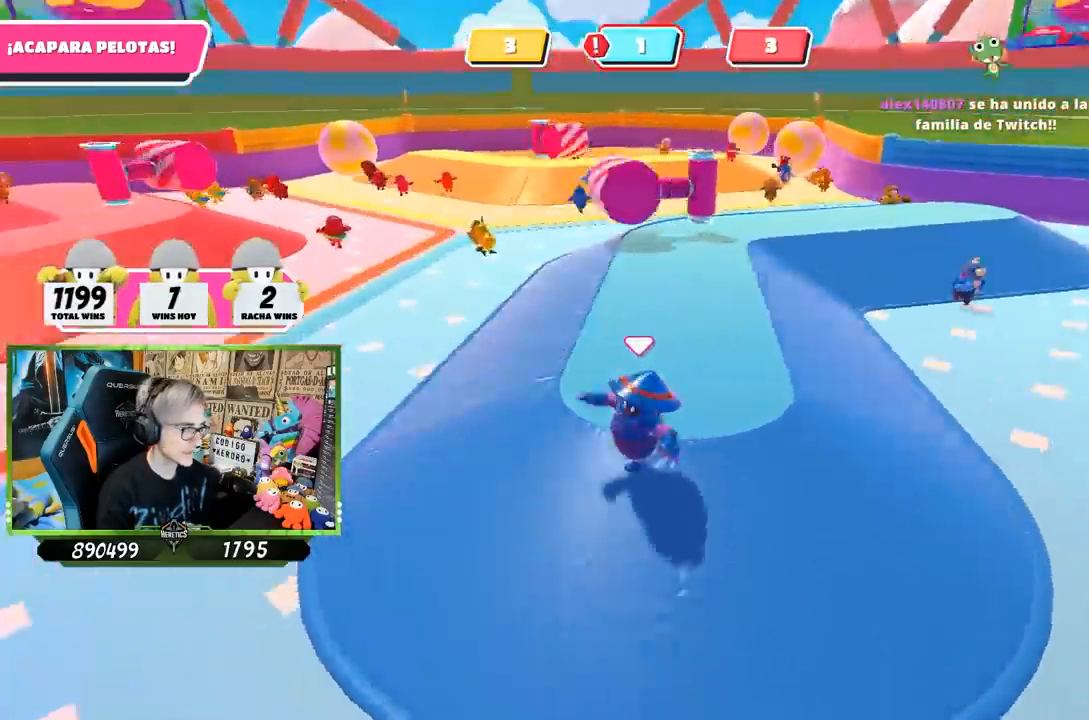
{"buttons": [], "left_stick": "up", "right_stick": "center", "events": [[17, "left_stick", "center"], [117, "left_stick", "up"], [350, "right_stick", "up-right"], [483, "right_stick", "center"]]}
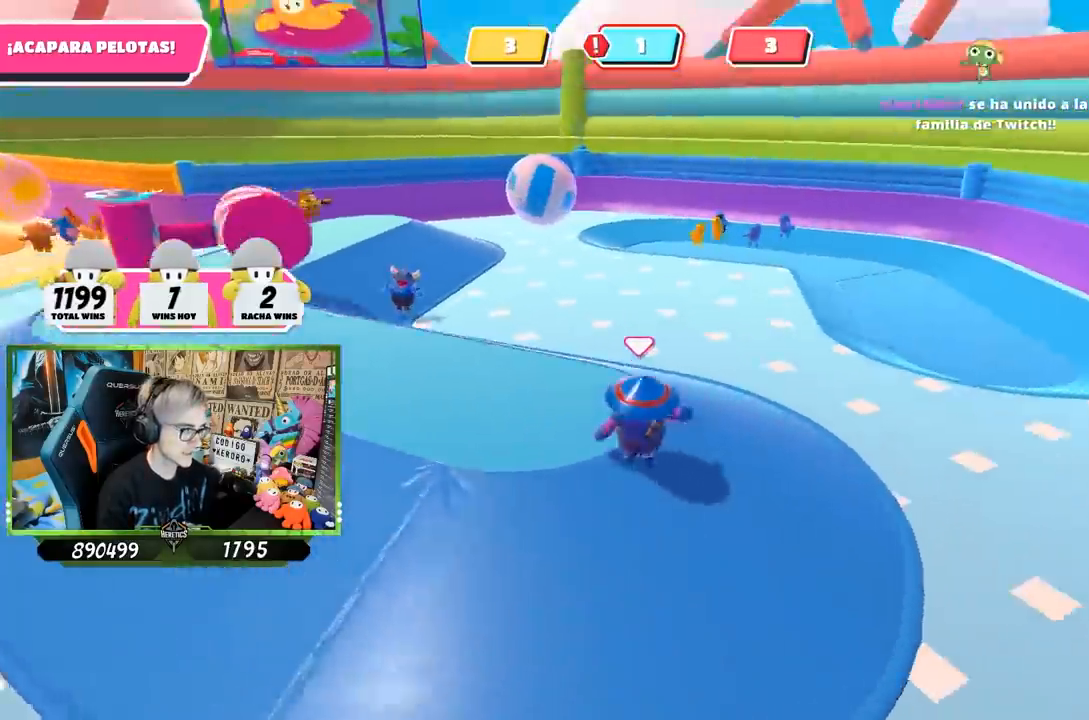
{"buttons": [], "left_stick": "up-left", "right_stick": "left", "events": [[250, "left_stick", "up-left"], [450, "right_stick", "left"]]}
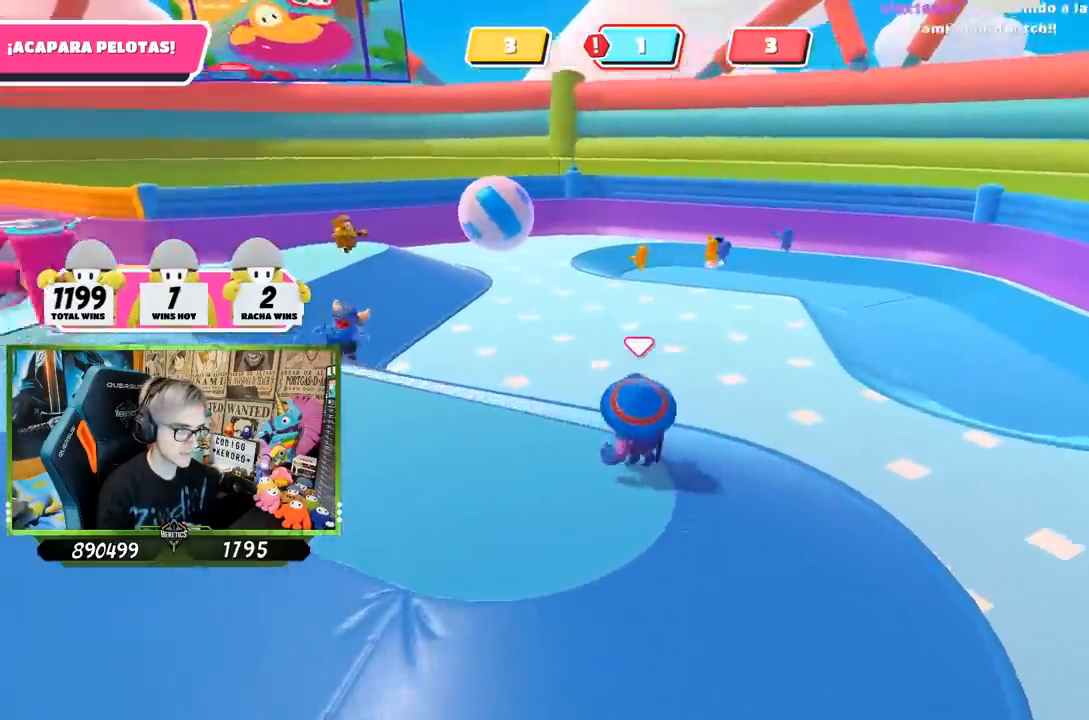
{"buttons": [], "left_stick": "up", "right_stick": "center", "events": [[83, "right_stick", "down-left"], [217, "left_stick", "up"], [317, "right_stick", "center"]]}
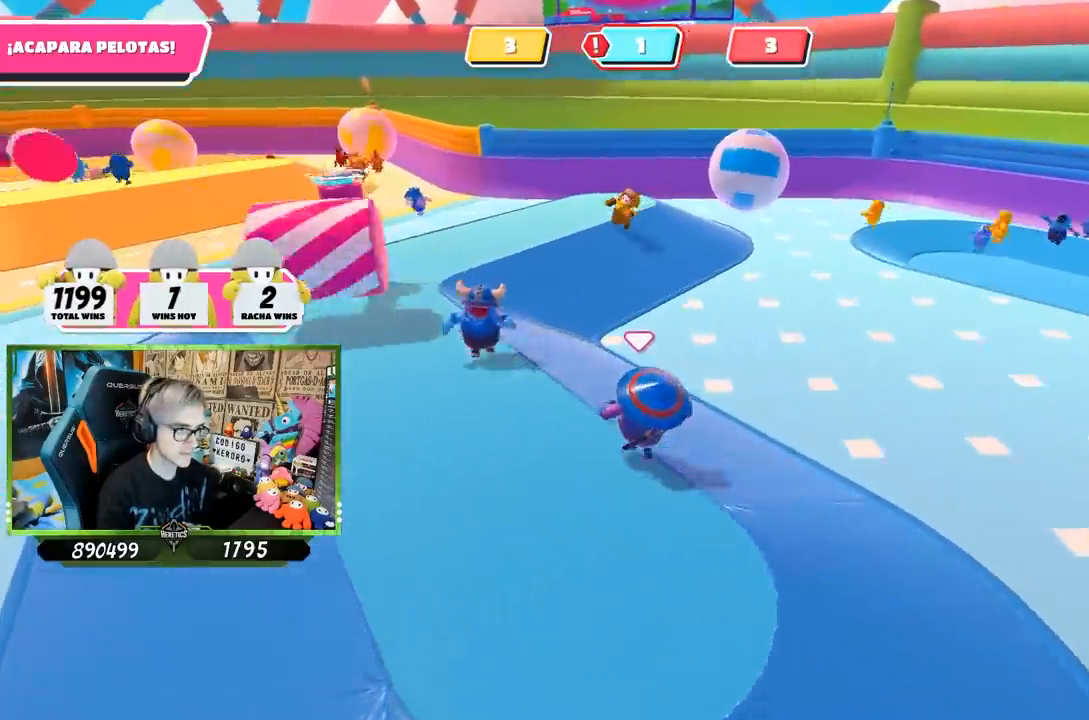
{"buttons": [], "left_stick": "up", "right_stick": "center", "events": []}
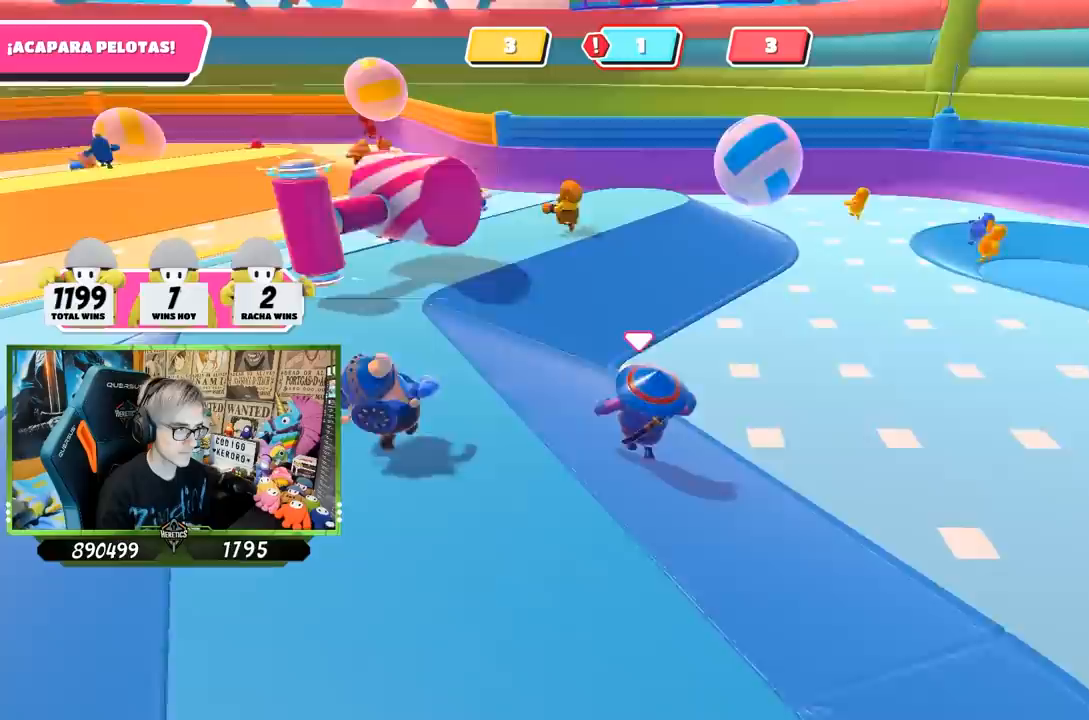
{"buttons": [], "left_stick": "up", "right_stick": "center", "events": []}
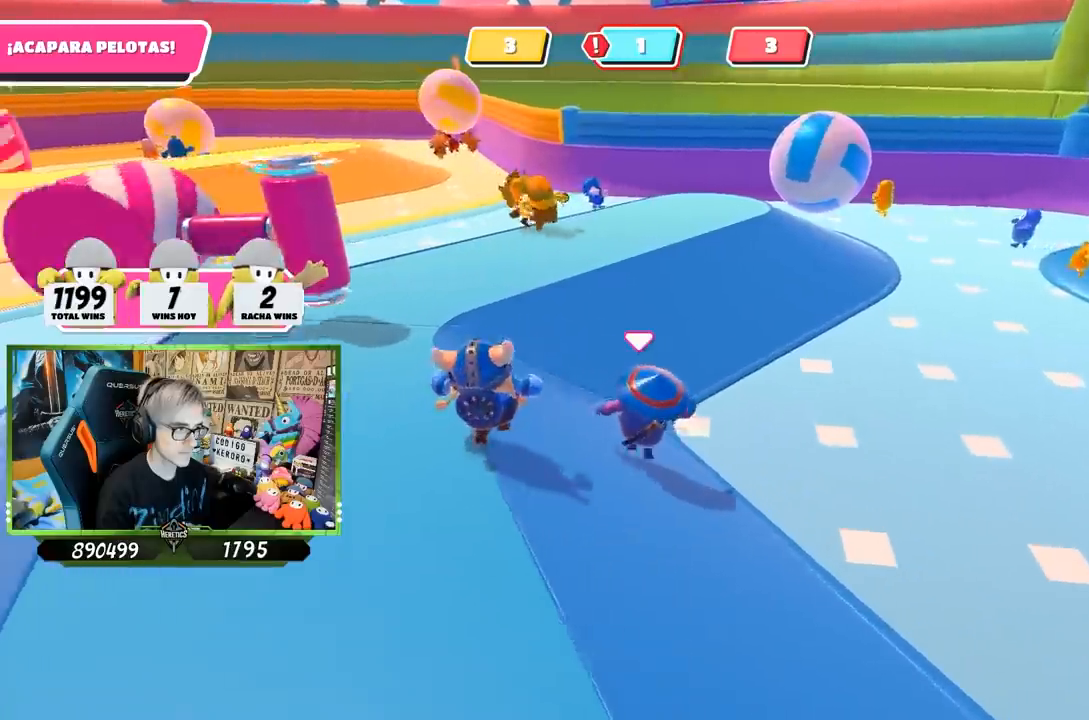
{"buttons": [], "left_stick": "up", "right_stick": "center", "events": []}
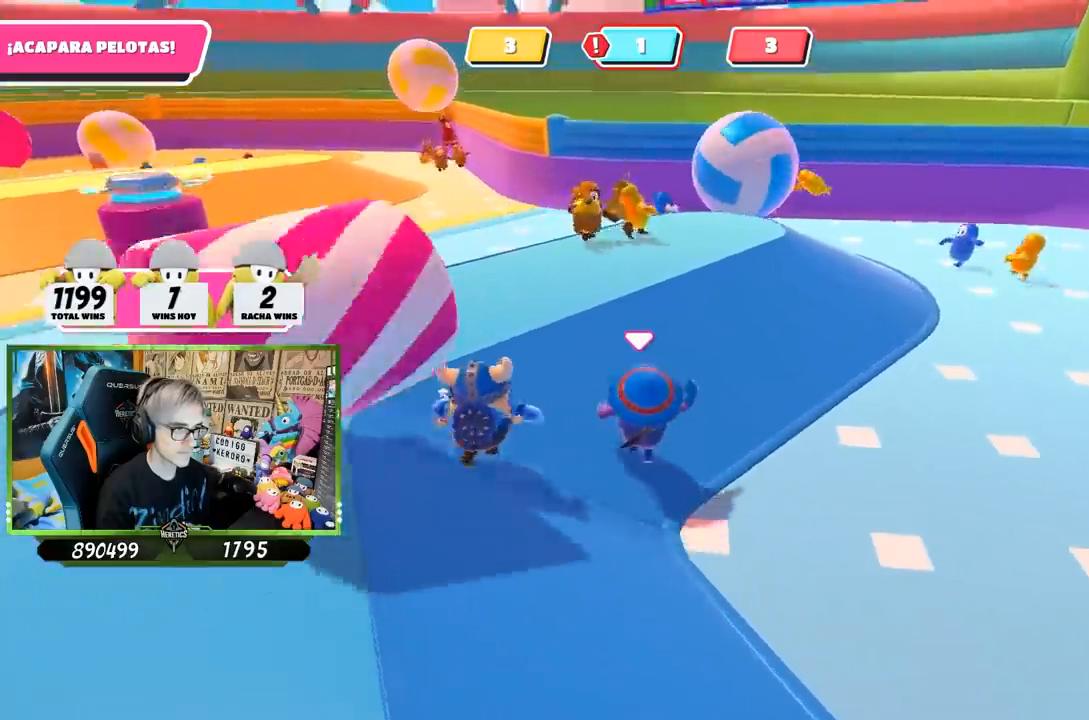
{"buttons": [], "left_stick": "up-left", "right_stick": "right", "events": [[383, "left_stick", "up-left"], [483, "right_stick", "right"]]}
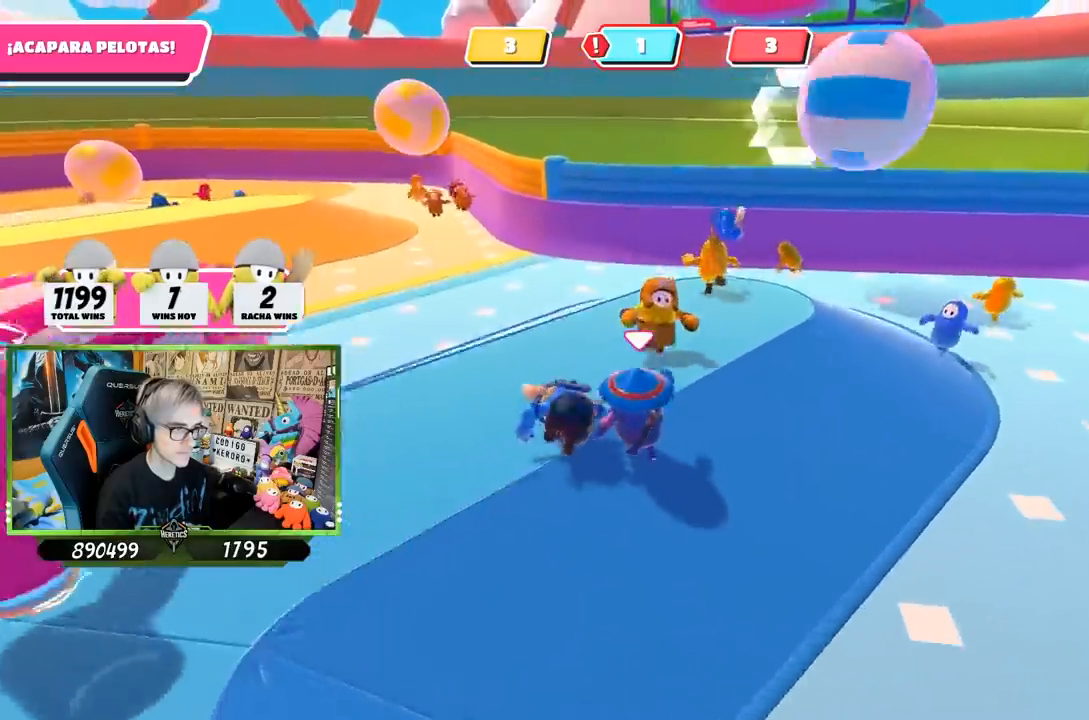
{"buttons": [], "left_stick": "up-left", "right_stick": "left", "events": [[150, "right_stick", "center"], [317, "right_stick", "left"]]}
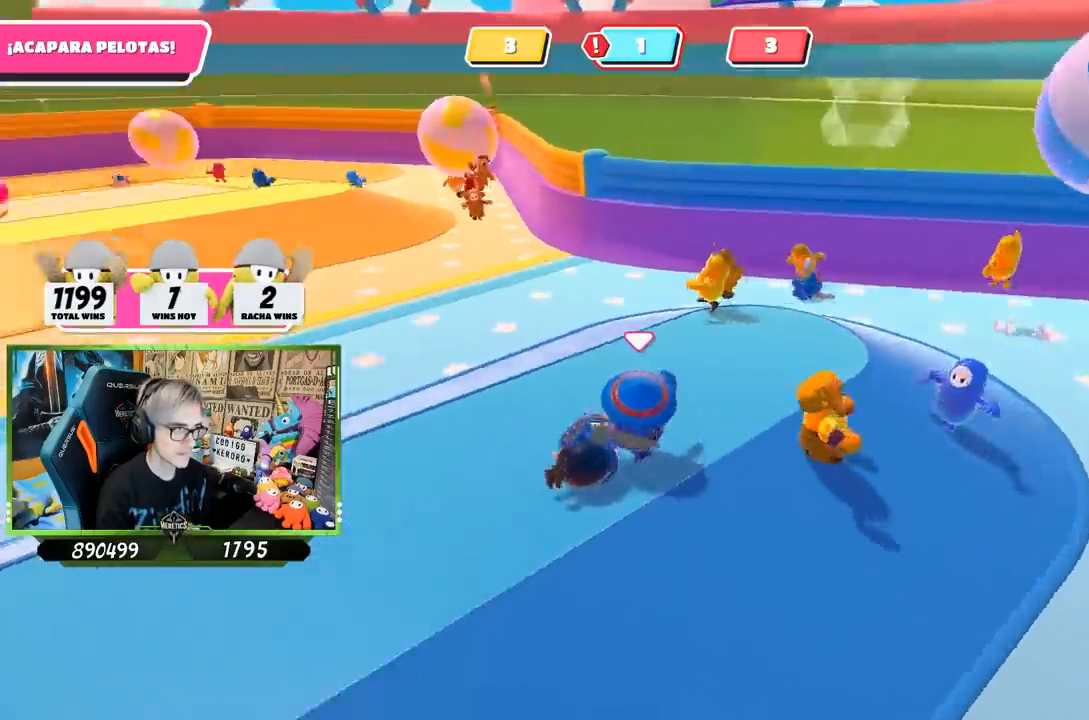
{"buttons": [], "left_stick": "up-left", "right_stick": "center", "events": [[83, "right_stick", "center"]]}
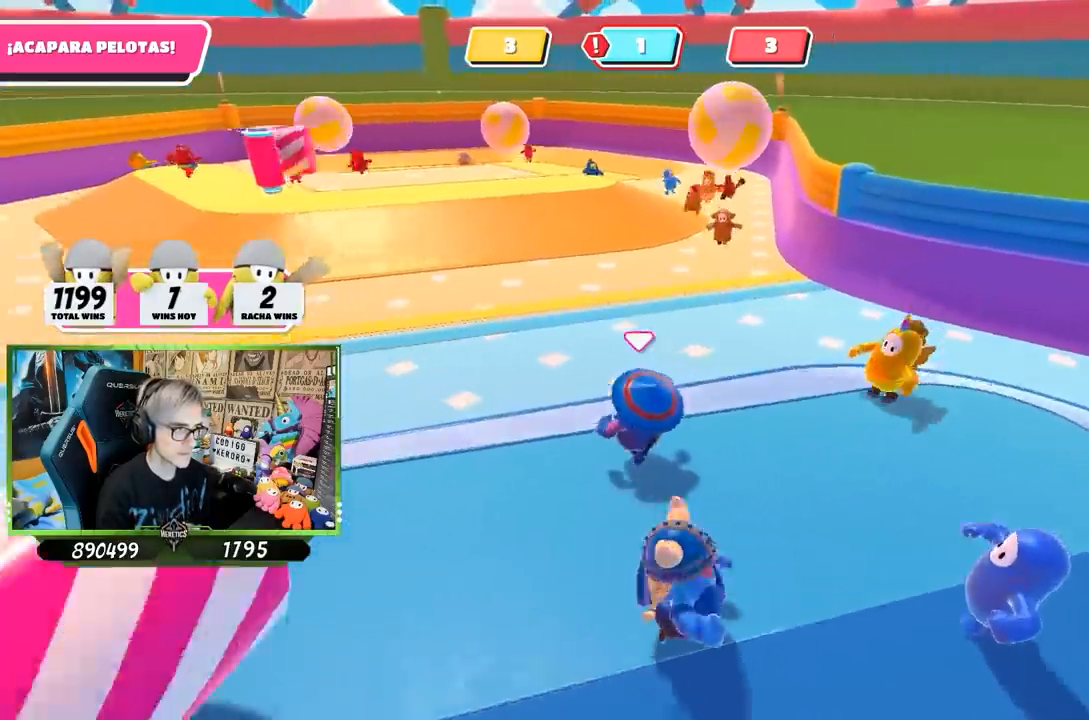
{"buttons": [], "left_stick": "up", "right_stick": "center", "events": [[100, "left_stick", "up"]]}
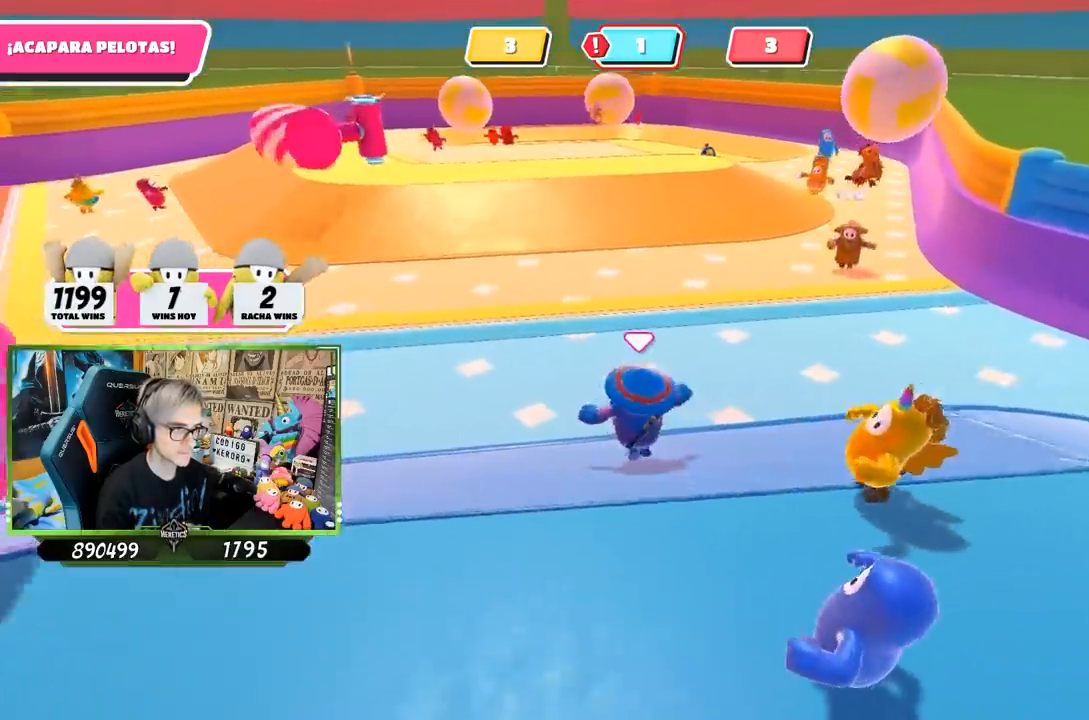
{"buttons": [], "left_stick": "up", "right_stick": "center", "events": []}
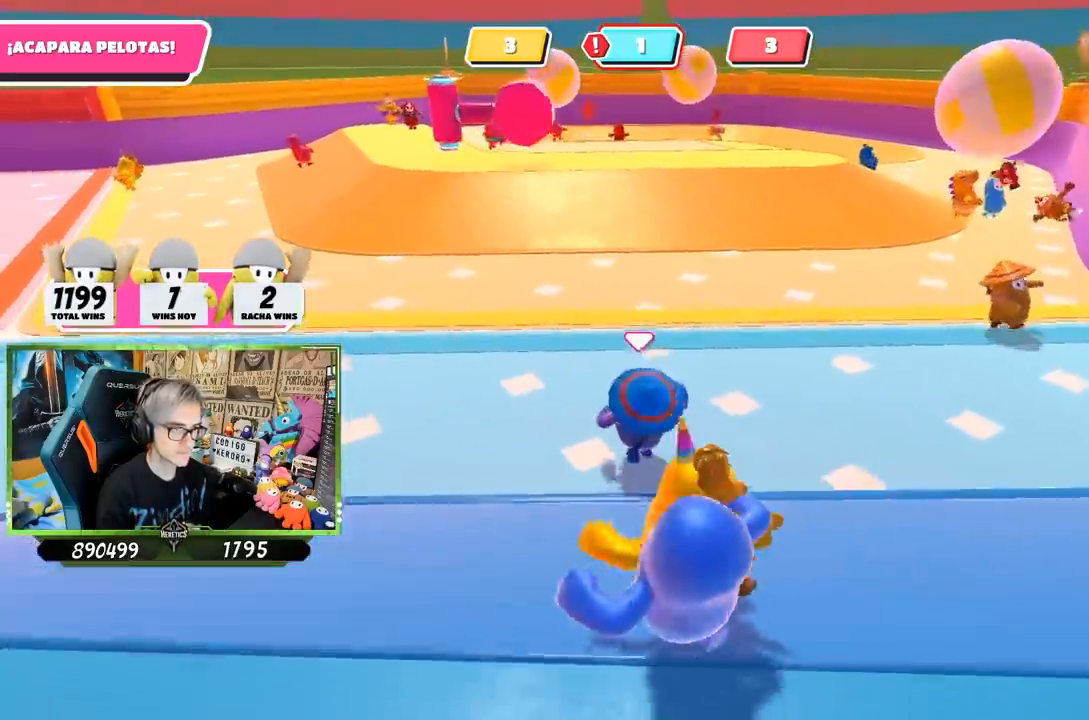
{"buttons": [], "left_stick": "up", "right_stick": "center", "events": []}
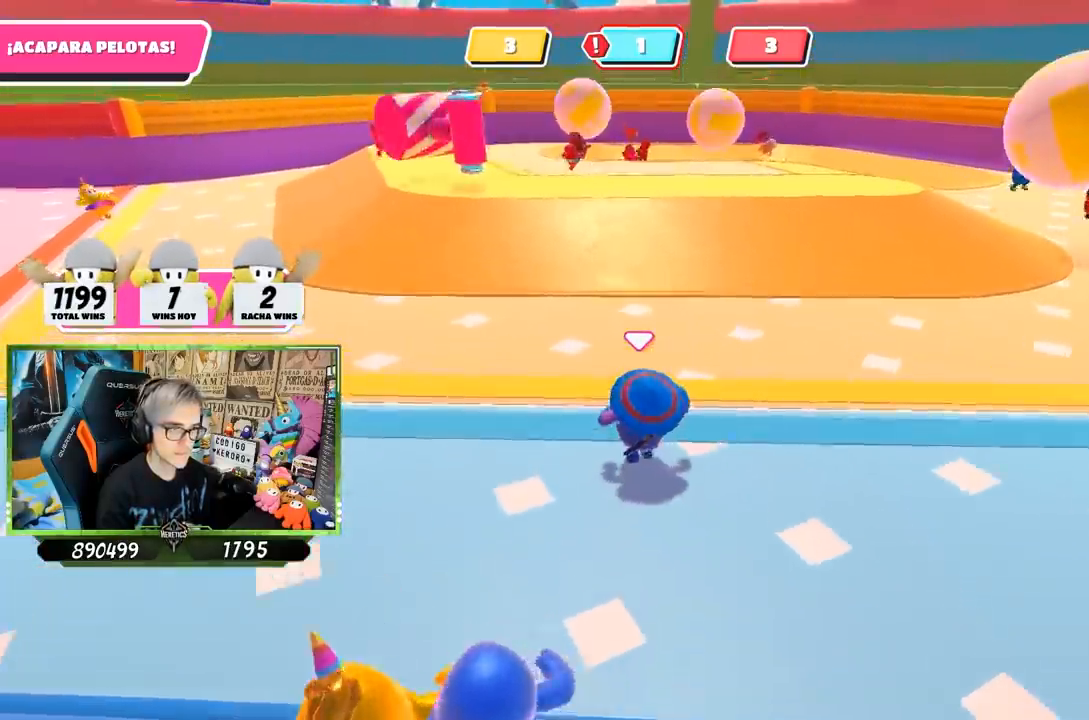
{"buttons": [], "left_stick": "up-left", "right_stick": "right", "events": [[150, "right_stick", "right"], [500, "left_stick", "up-left"]]}
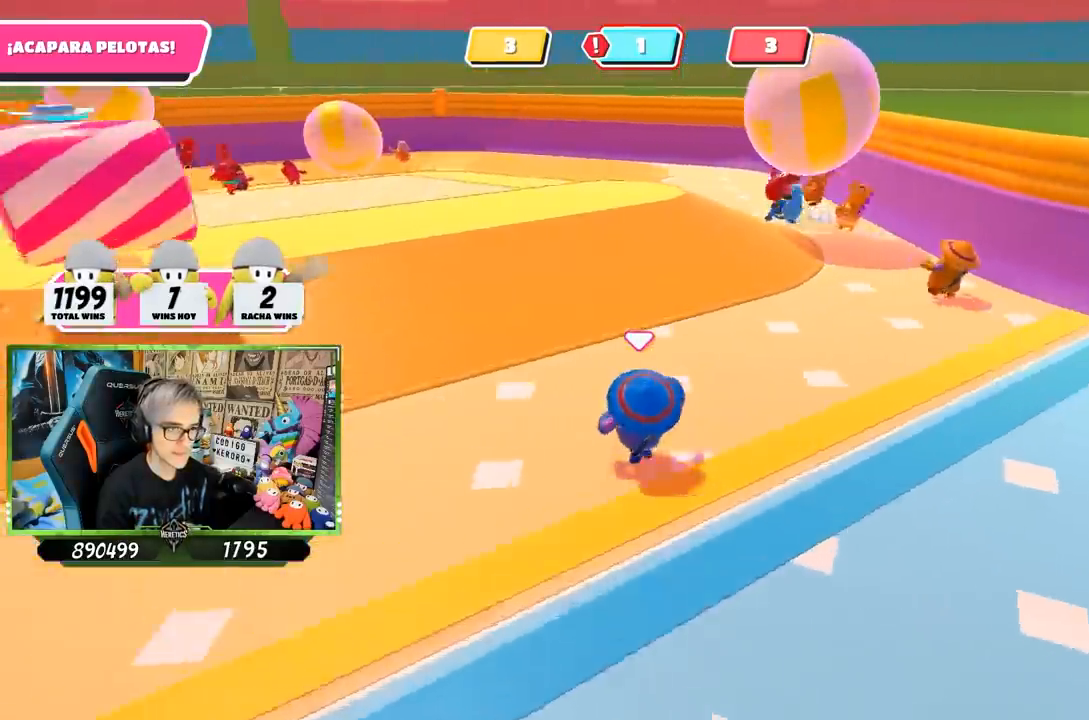
{"buttons": [], "left_stick": "up-left", "right_stick": "right", "events": []}
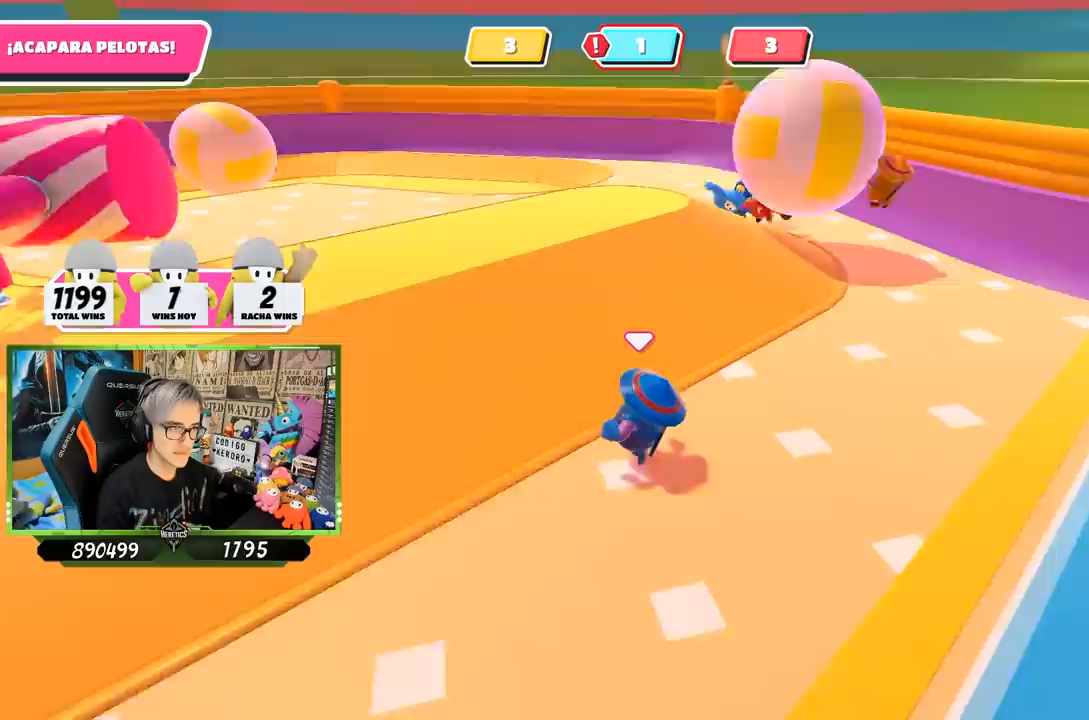
{"buttons": [], "left_stick": "down-right", "right_stick": "right", "events": [[417, "left_stick", "down-right"]]}
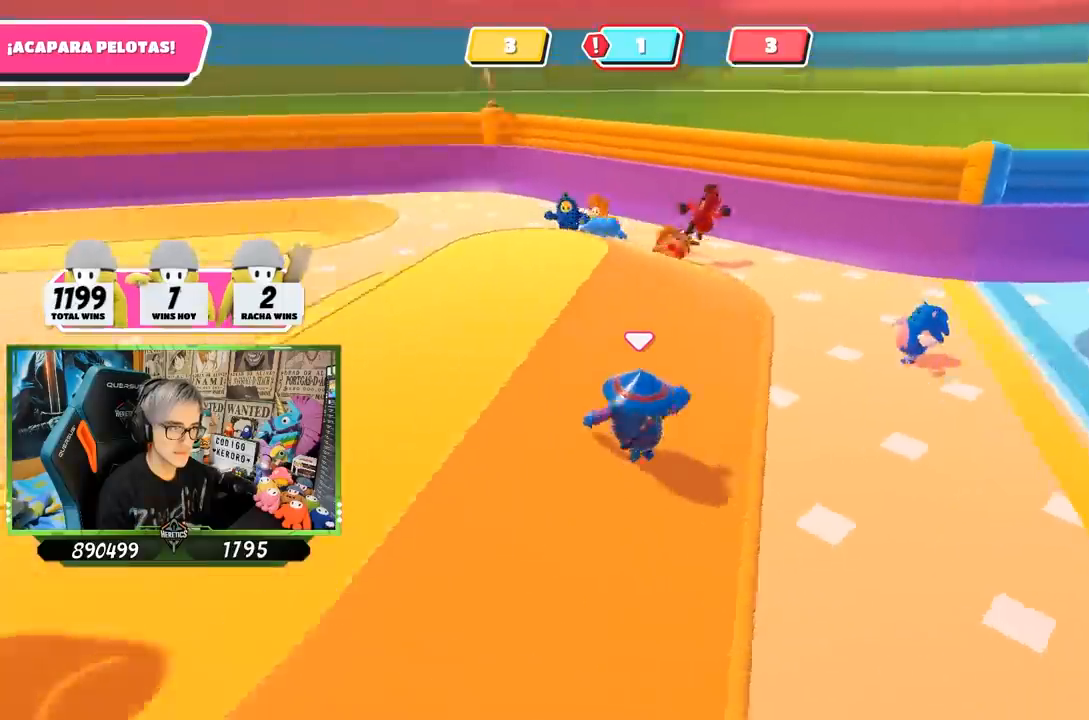
{"buttons": [], "left_stick": "right", "right_stick": "up-right", "events": [[117, "right_stick", "up-right"], [167, "left_stick", "right"]]}
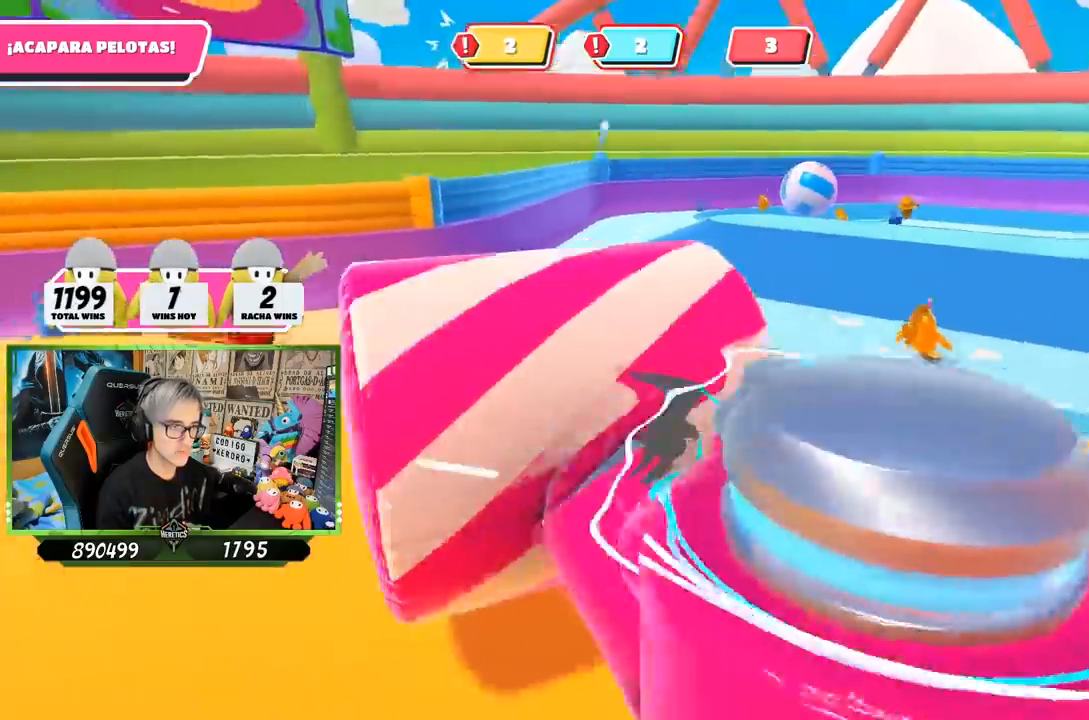
{"buttons": [], "left_stick": "up-right", "right_stick": "up-left", "events": [[17, "right_stick", "center"], [67, "left_stick", "up-right"], [250, "right_stick", "up-left"]]}
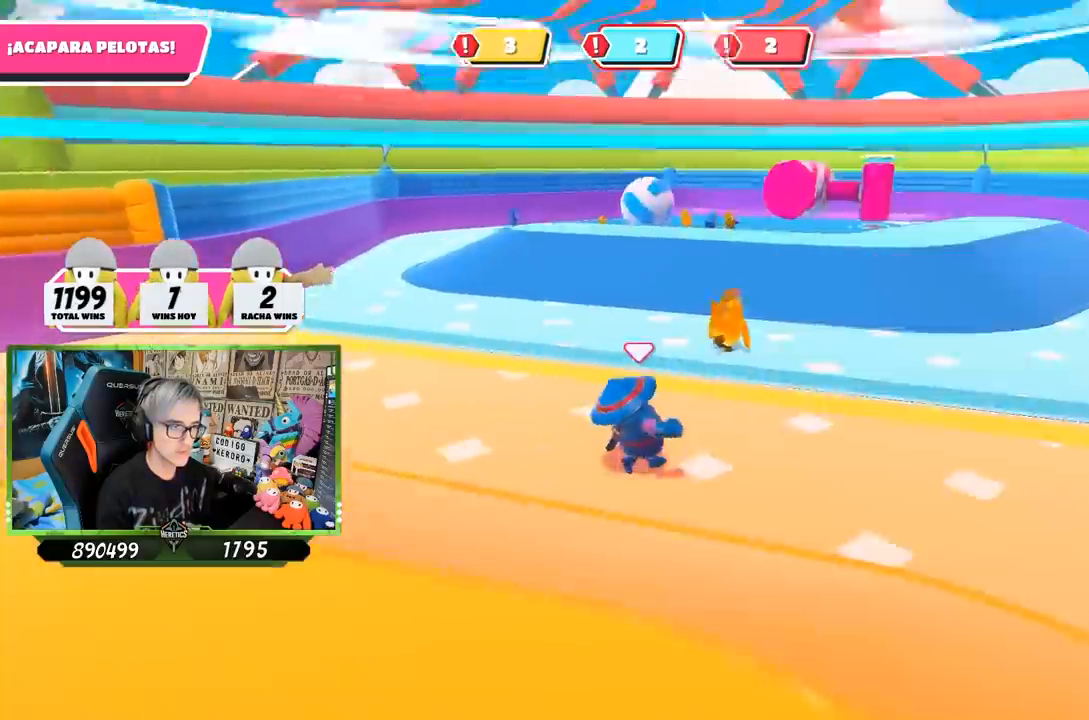
{"buttons": [], "left_stick": "up-right", "right_stick": "up-left", "events": []}
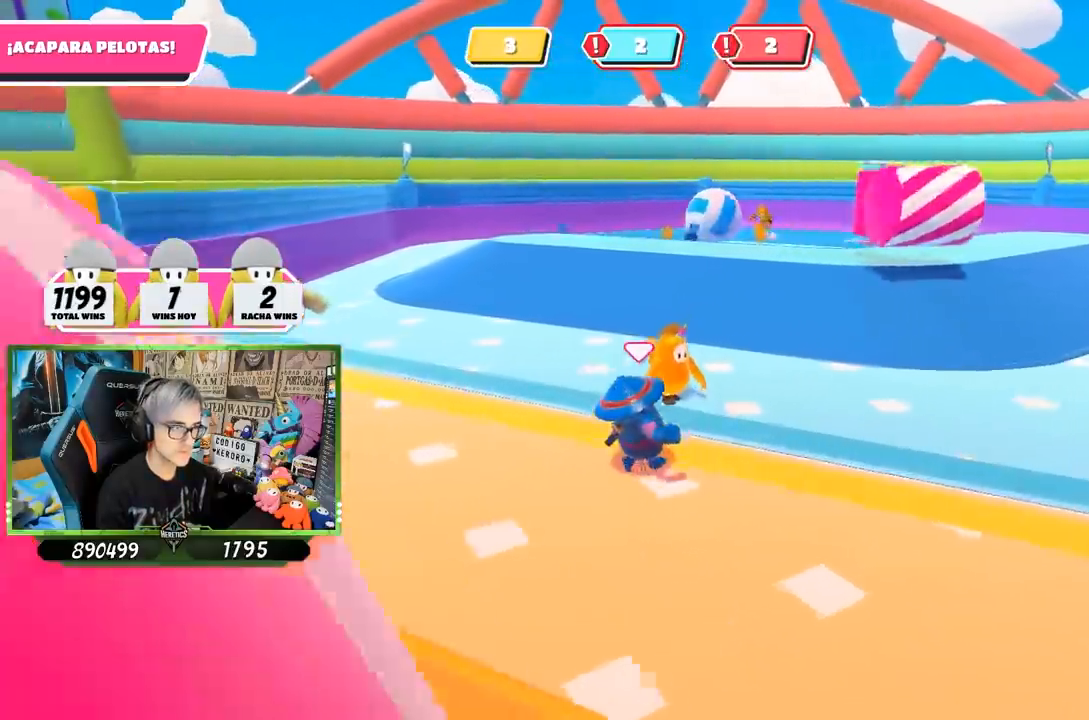
{"buttons": [], "left_stick": "up-right", "right_stick": "up-left", "events": []}
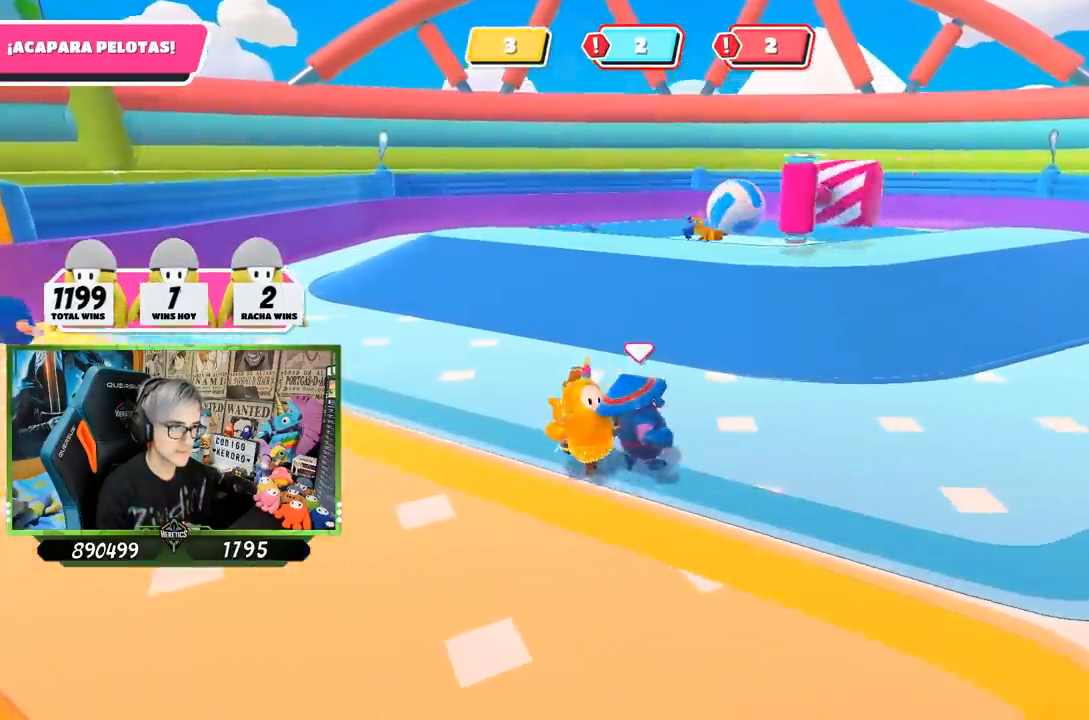
{"buttons": [], "left_stick": "up-right", "right_stick": "up-left", "events": []}
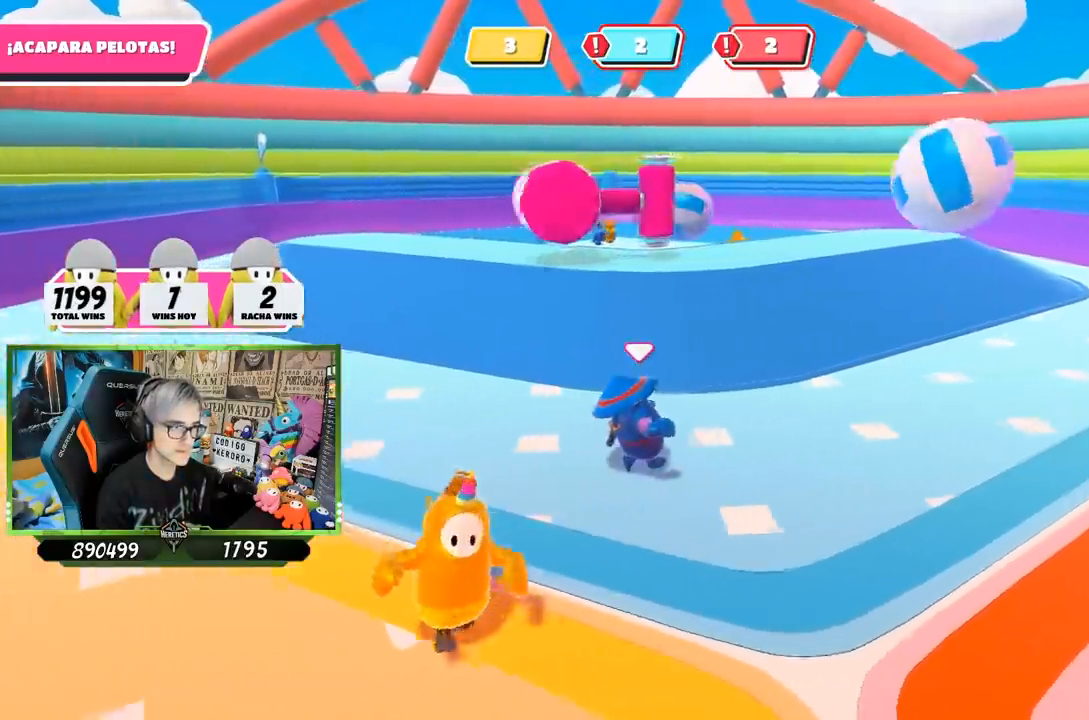
{"buttons": [], "left_stick": "up-right", "right_stick": "center", "events": [[217, "right_stick", "center"], [283, "right_stick", "right"], [383, "right_stick", "center"]]}
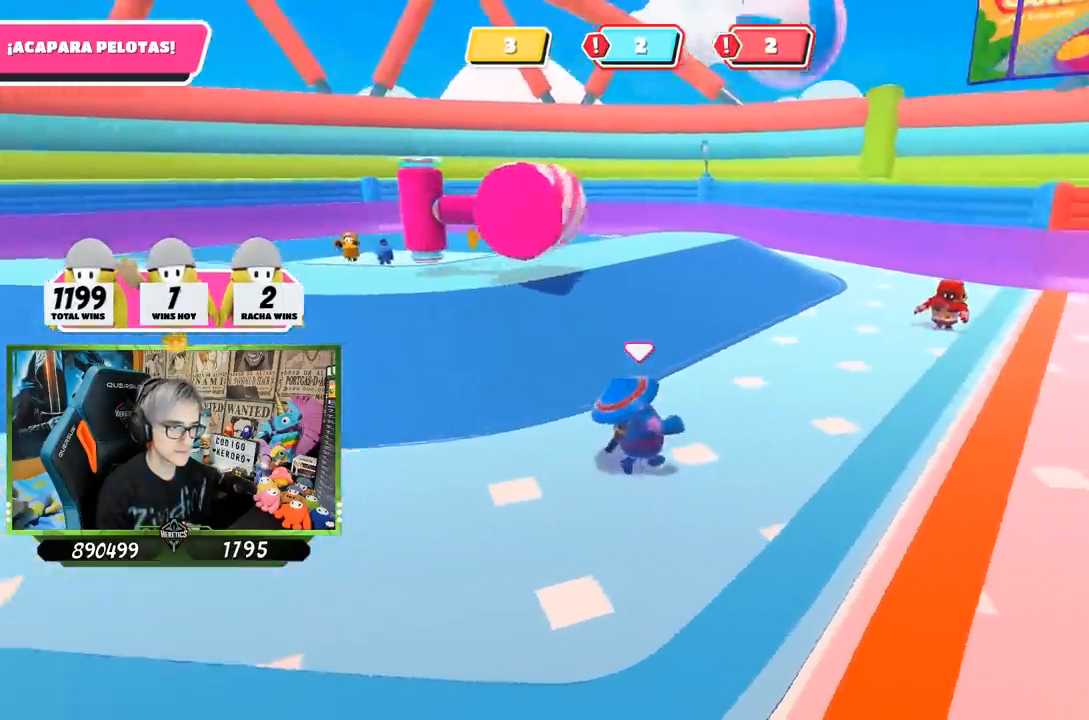
{"buttons": [], "left_stick": "up-right", "right_stick": "center", "events": []}
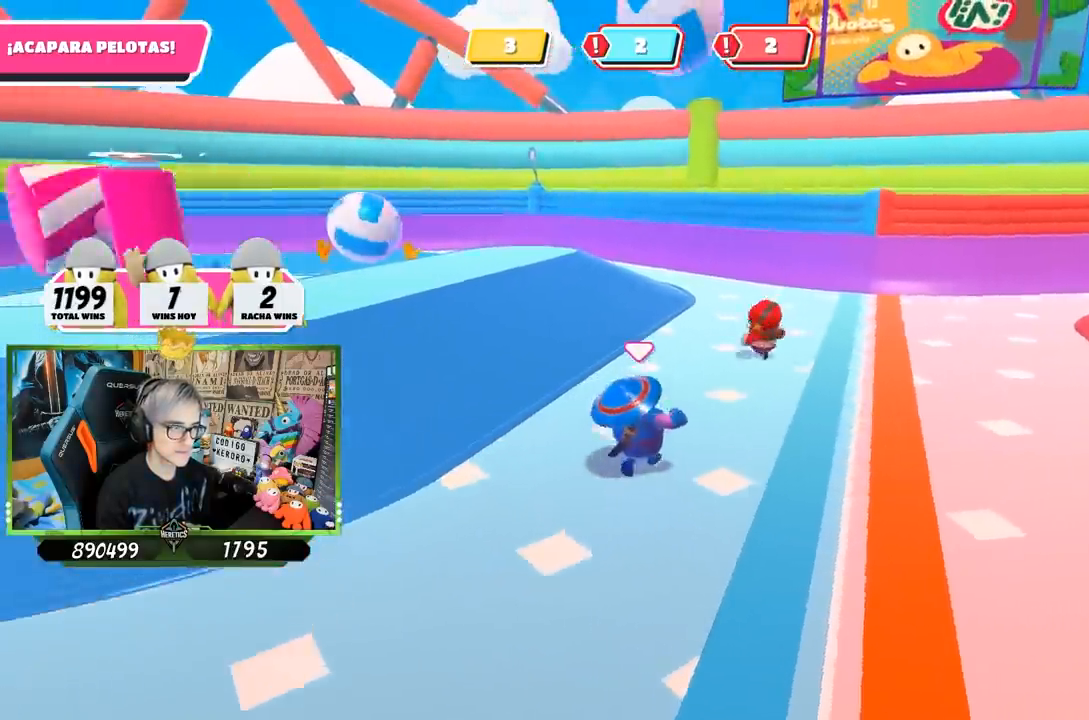
{"buttons": [], "left_stick": "up", "right_stick": "center", "events": [[367, "left_stick", "up"]]}
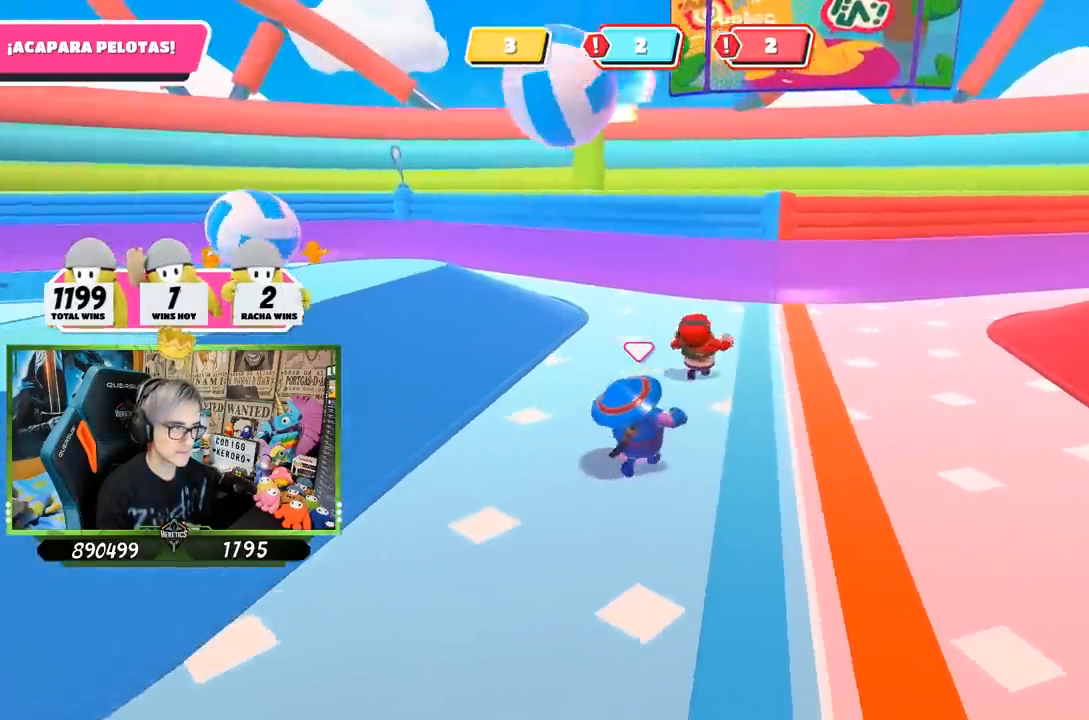
{"buttons": [], "left_stick": "up", "right_stick": "down-left", "events": [[283, "right_stick", "down-left"]]}
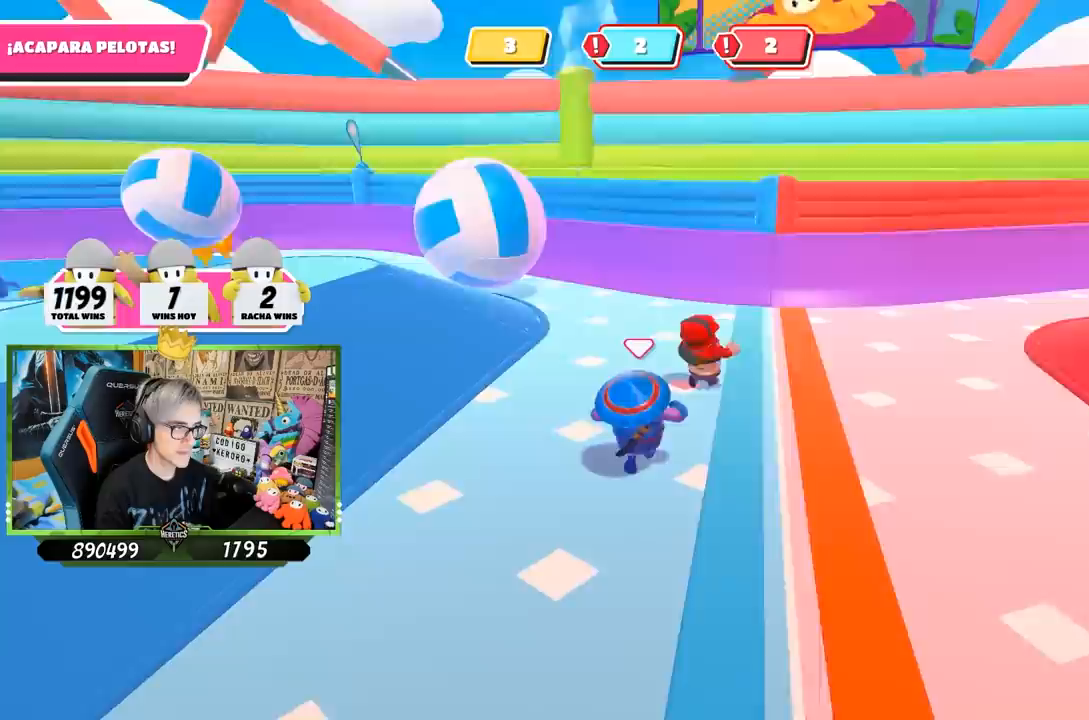
{"buttons": [], "left_stick": "up", "right_stick": "down-left", "events": []}